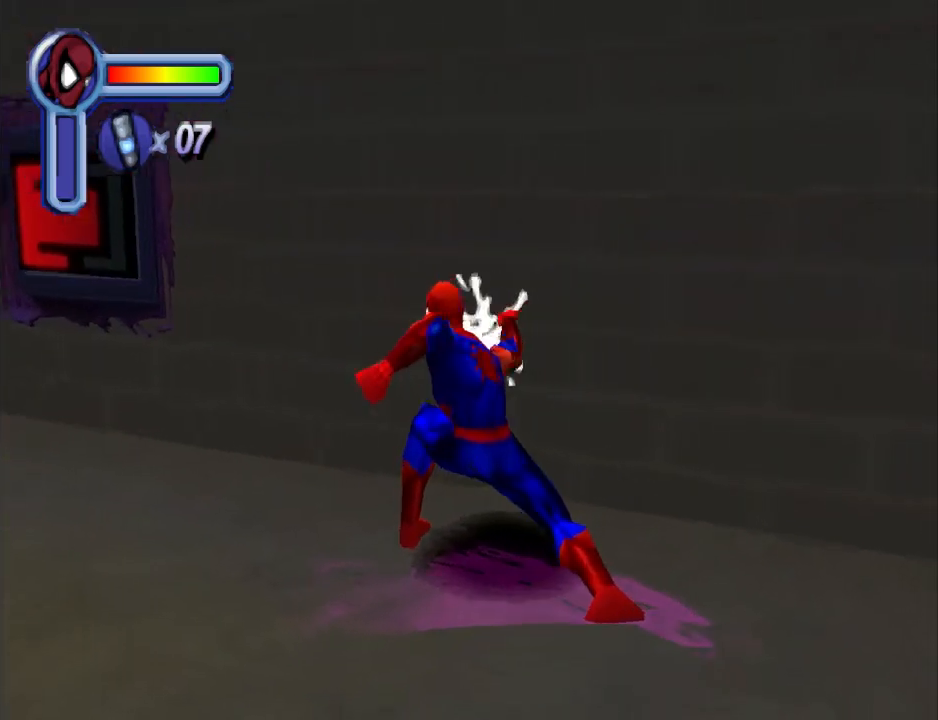
Gameplay with a controller (PlayStation layout); each line is a JSON object with the inputs held at the frame after it. "events" lists button and stick changes between this image and that frame as [ms after this image, input, new state], when the widget could be followed in between. Not read: L2 R2 left_stick right_stick.
{"buttons": ["TRIANGLE", "DPAD_UP", "DPAD_LEFT"], "events": [[133, "DPAD_UP", "up"], [167, "TRIANGLE", "up"], [233, "DPAD_UP", "down"], [400, "TRIANGLE", "down"]]}
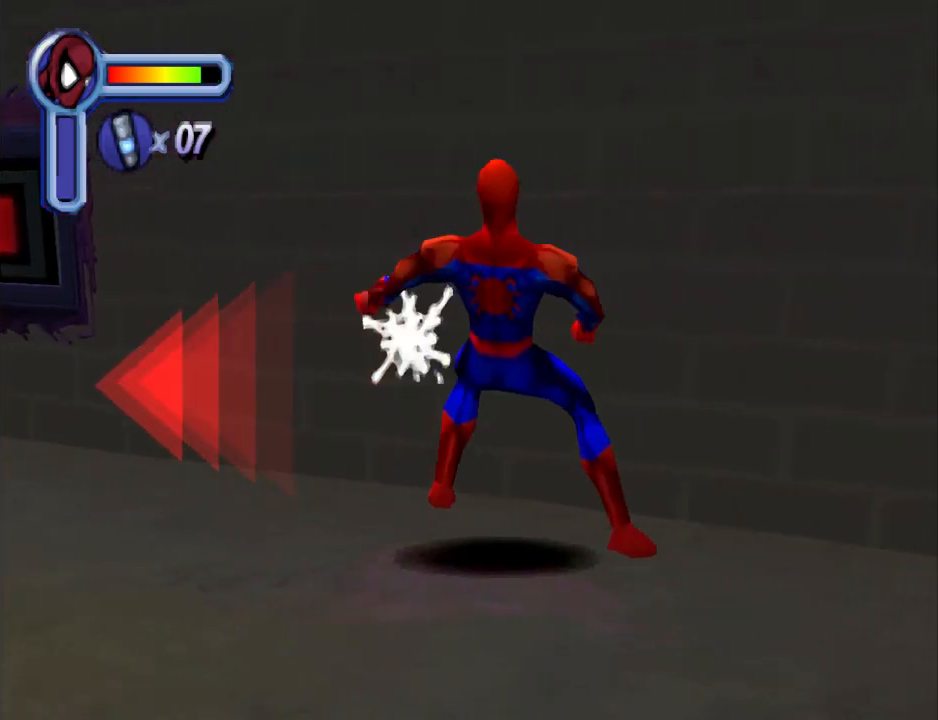
{"buttons": ["TRIANGLE", "DPAD_UP", "DPAD_LEFT"], "events": [[333, "TRIANGLE", "up"], [400, "TRIANGLE", "down"]]}
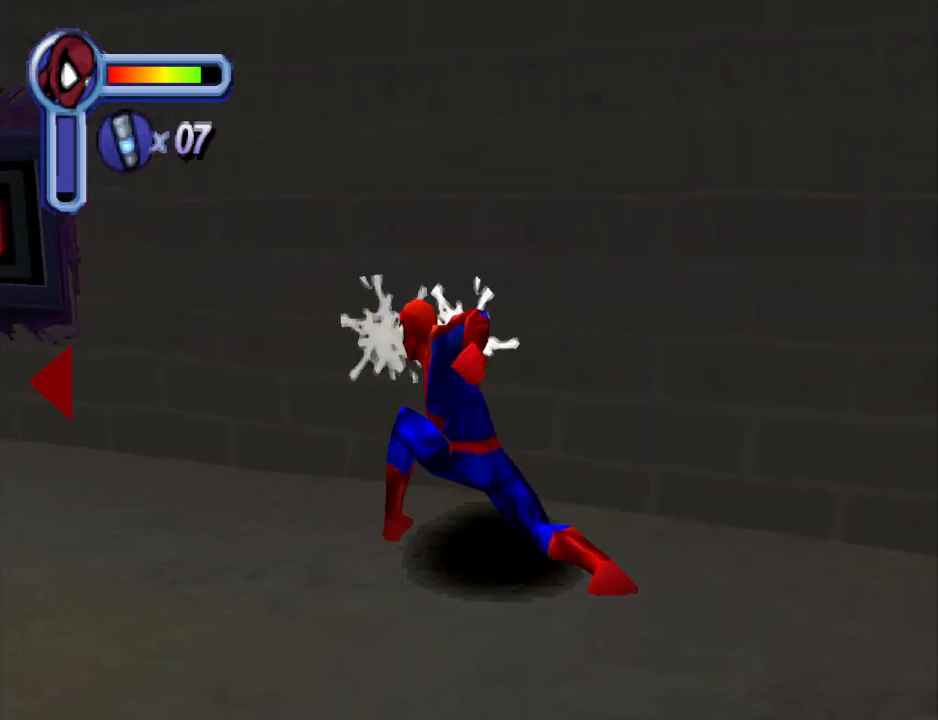
{"buttons": ["DPAD_LEFT"], "events": [[300, "DPAD_UP", "up"], [300, "TRIANGLE", "up"]]}
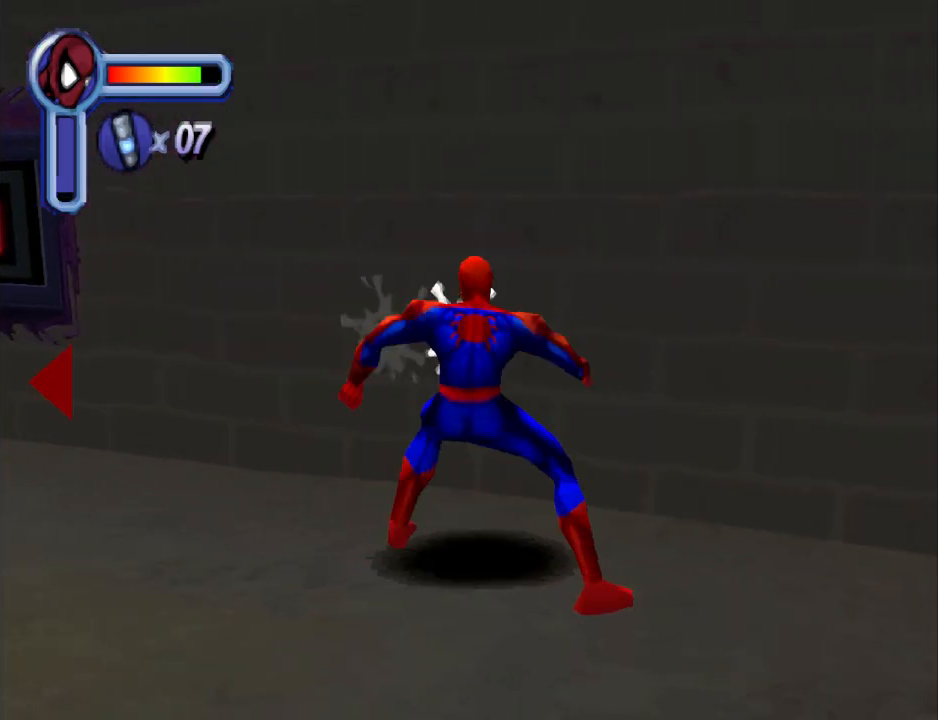
{"buttons": ["TRIANGLE"], "events": [[300, "TRIANGLE", "down"], [333, "DPAD_LEFT", "up"]]}
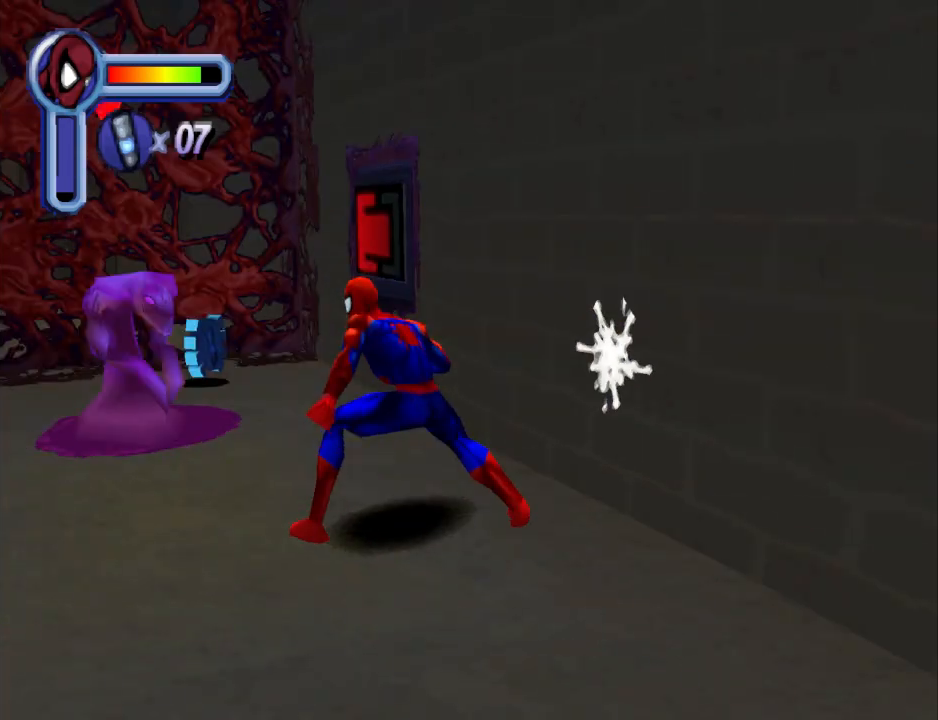
{"buttons": ["TRIANGLE"], "events": []}
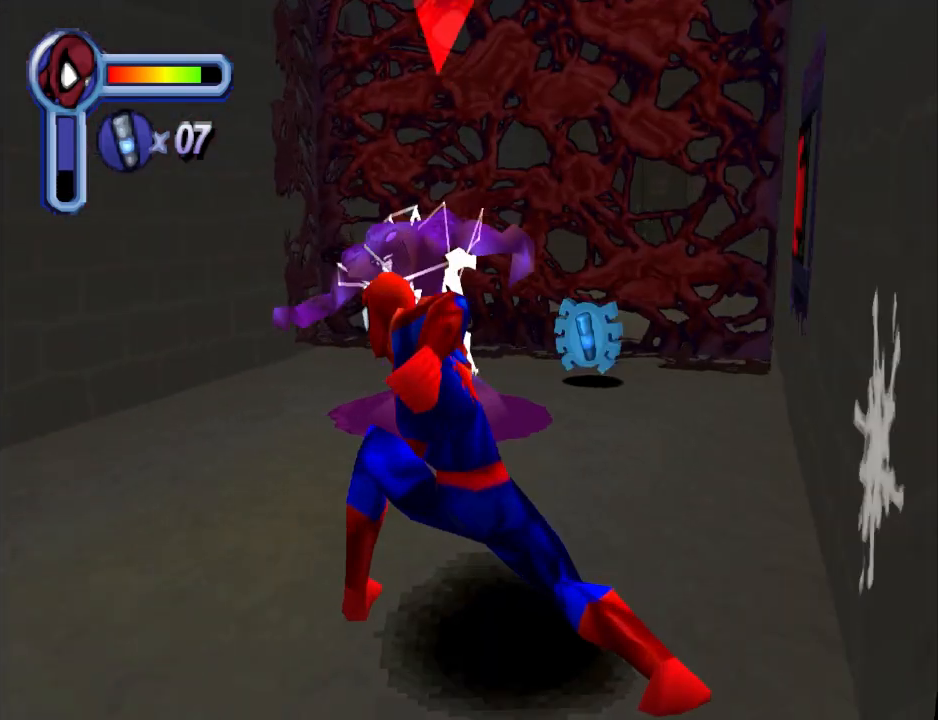
{"buttons": ["TRIANGLE"], "events": []}
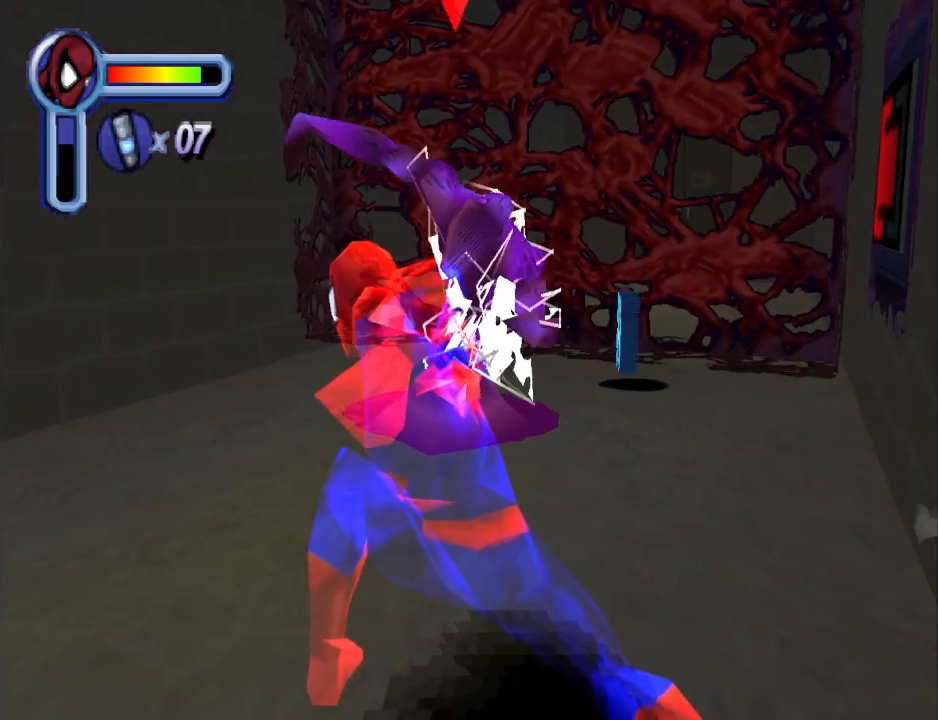
{"buttons": ["DPAD_UP"], "events": [[467, "DPAD_UP", "down"], [500, "TRIANGLE", "up"]]}
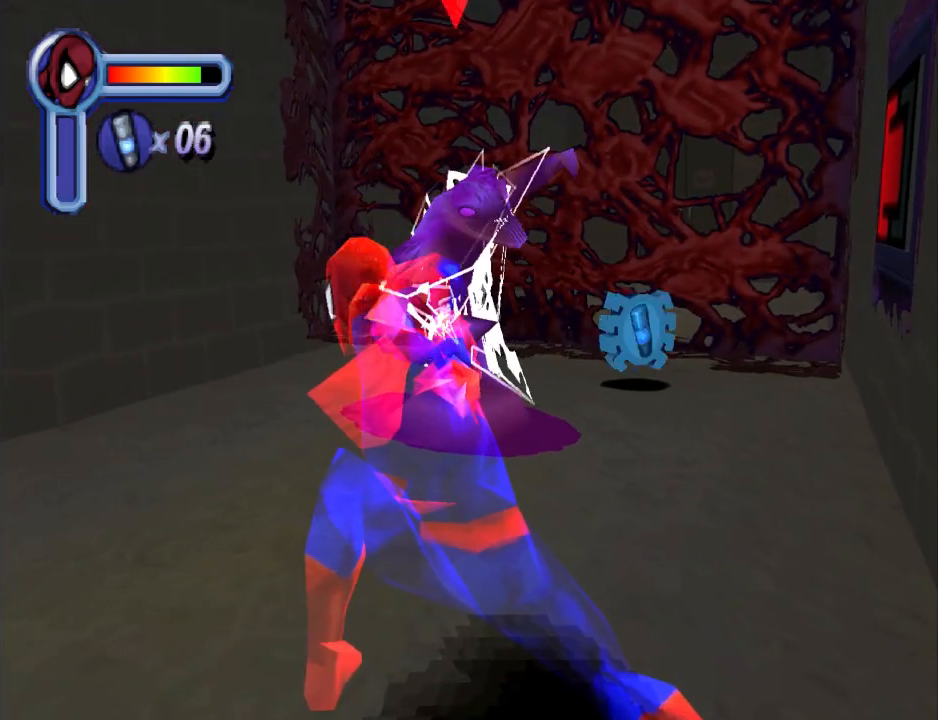
{"buttons": ["DPAD_UP", "DPAD_RIGHT"], "events": [[67, "DPAD_RIGHT", "down"]]}
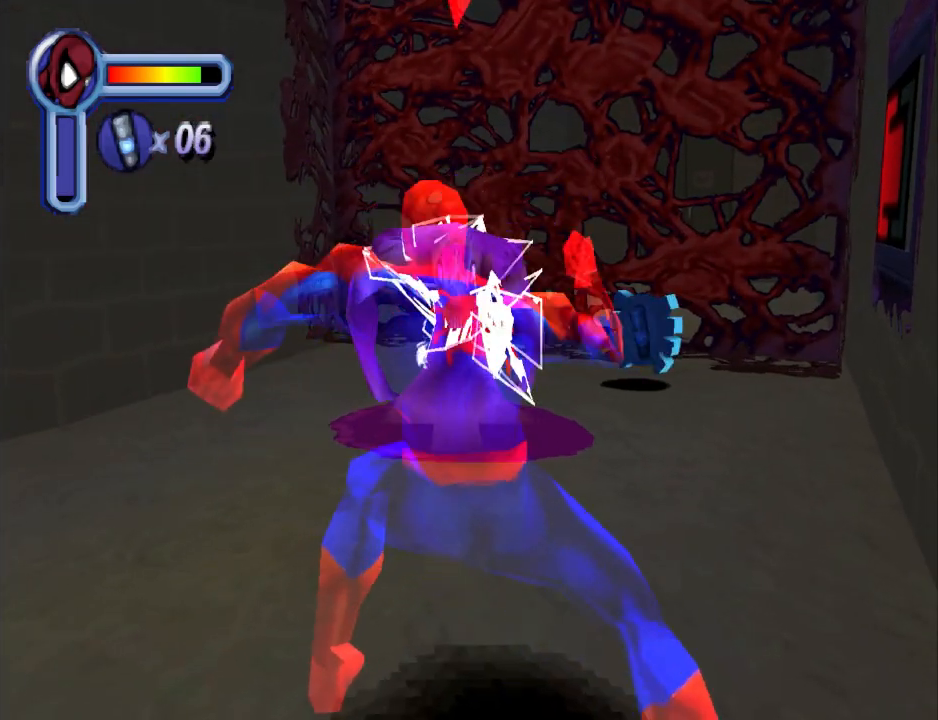
{"buttons": ["DPAD_UP", "DPAD_RIGHT"], "events": [[300, "DPAD_RIGHT", "up"], [433, "DPAD_RIGHT", "down"]]}
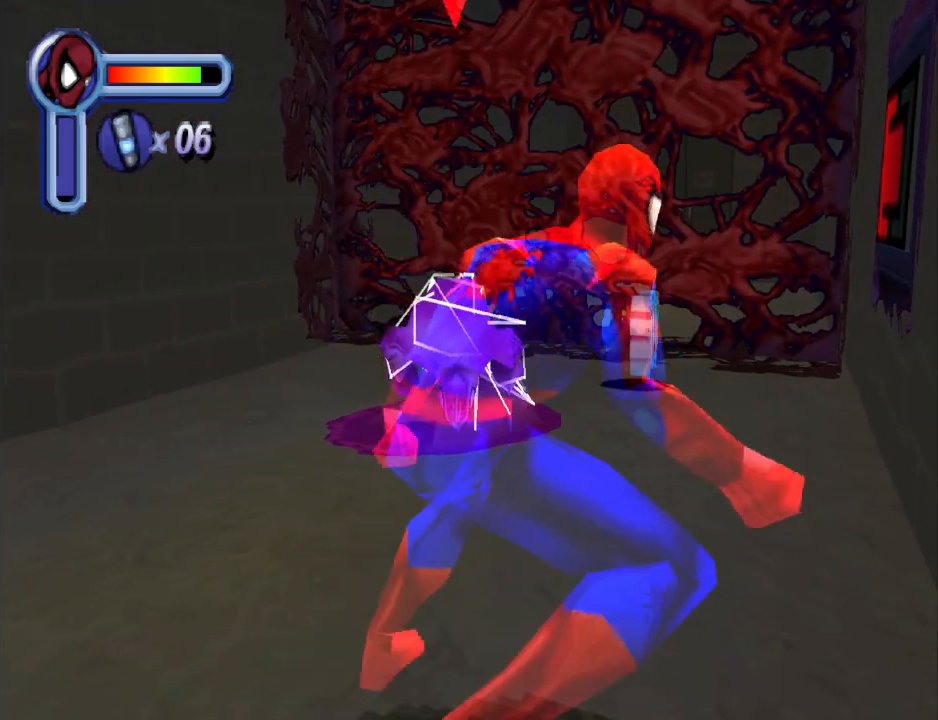
{"buttons": ["DPAD_UP"], "events": [[500, "DPAD_RIGHT", "up"]]}
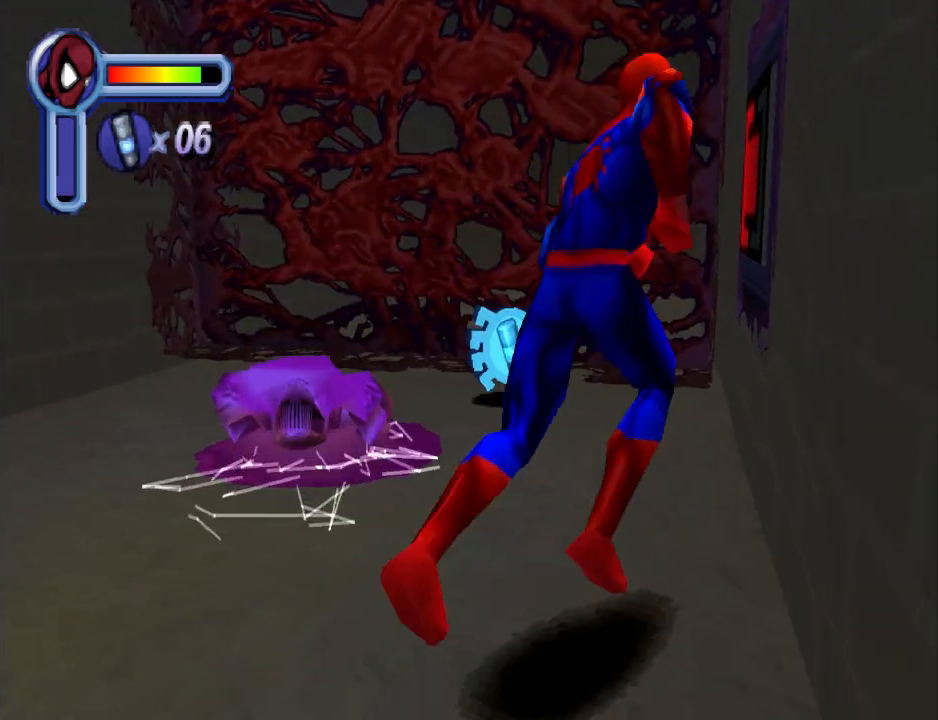
{"buttons": ["SQUARE", "DPAD_RIGHT"], "events": [[100, "DPAD_RIGHT", "down"], [167, "DPAD_UP", "up"], [233, "SQUARE", "down"], [433, "SQUARE", "up"], [500, "SQUARE", "down"]]}
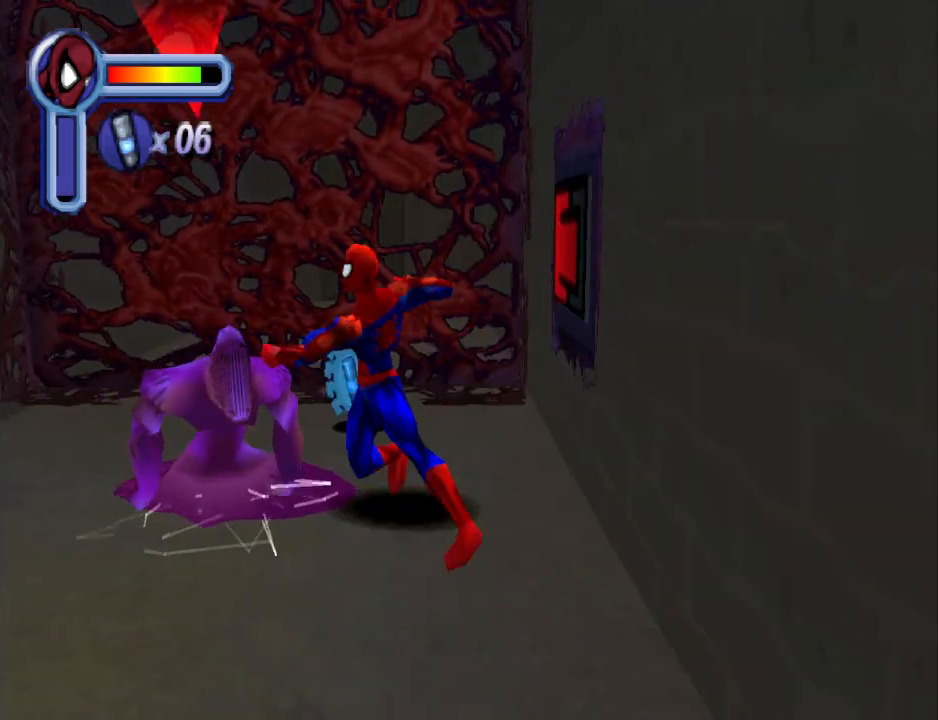
{"buttons": ["DPAD_RIGHT"], "events": [[67, "DPAD_RIGHT", "up"], [167, "SQUARE", "up"], [300, "DPAD_RIGHT", "down"]]}
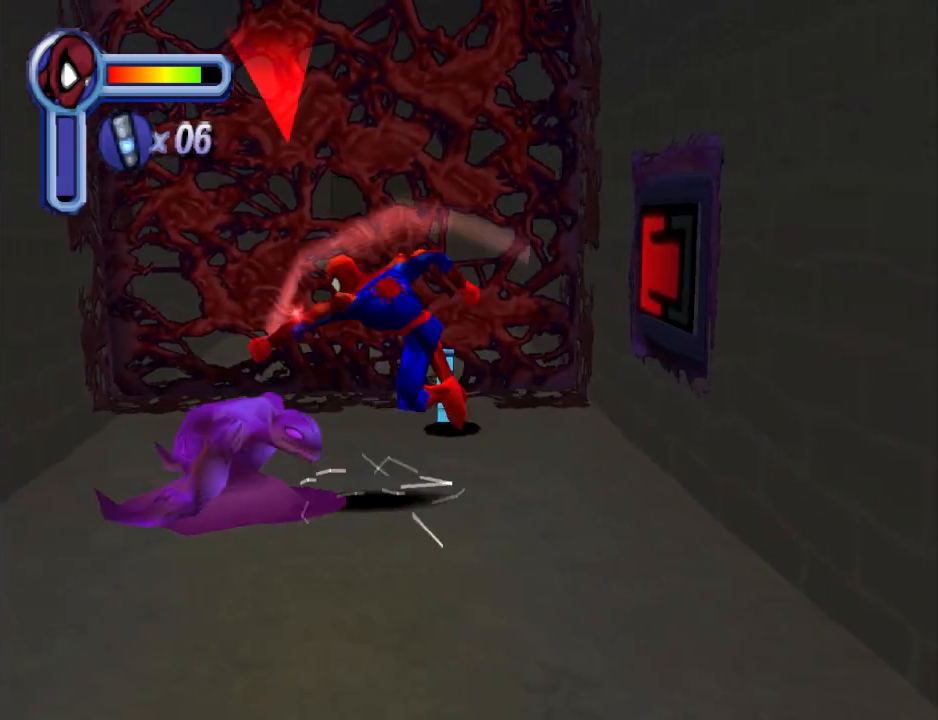
{"buttons": ["DPAD_RIGHT"], "events": []}
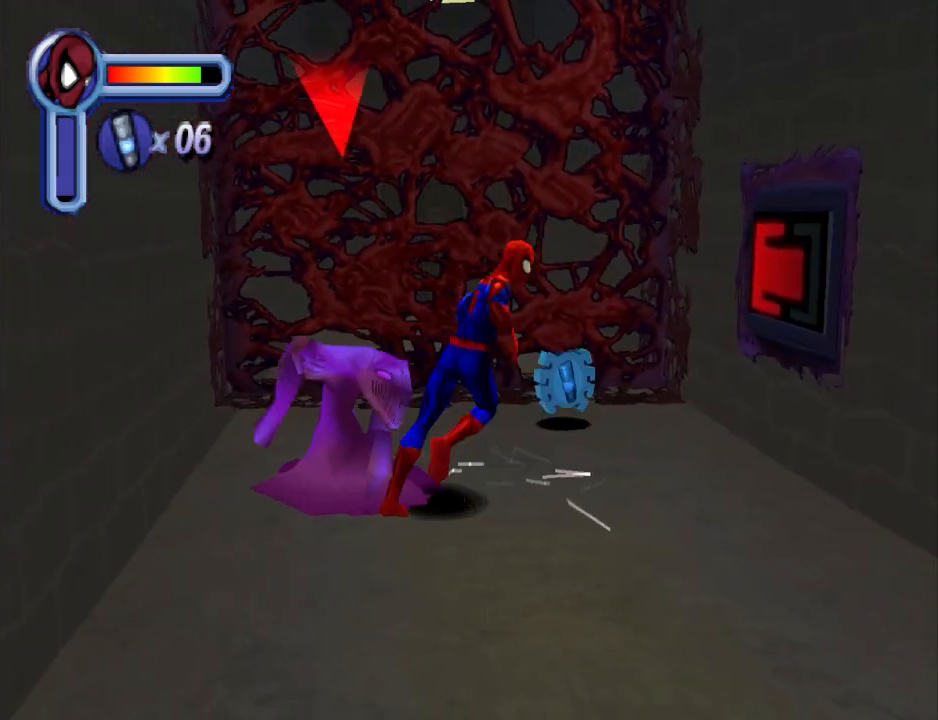
{"buttons": ["TRIANGLE", "DPAD_UP"], "events": [[167, "TRIANGLE", "down"], [300, "DPAD_UP", "down"], [333, "TRIANGLE", "up"], [367, "TRIANGLE", "down"], [467, "DPAD_RIGHT", "up"]]}
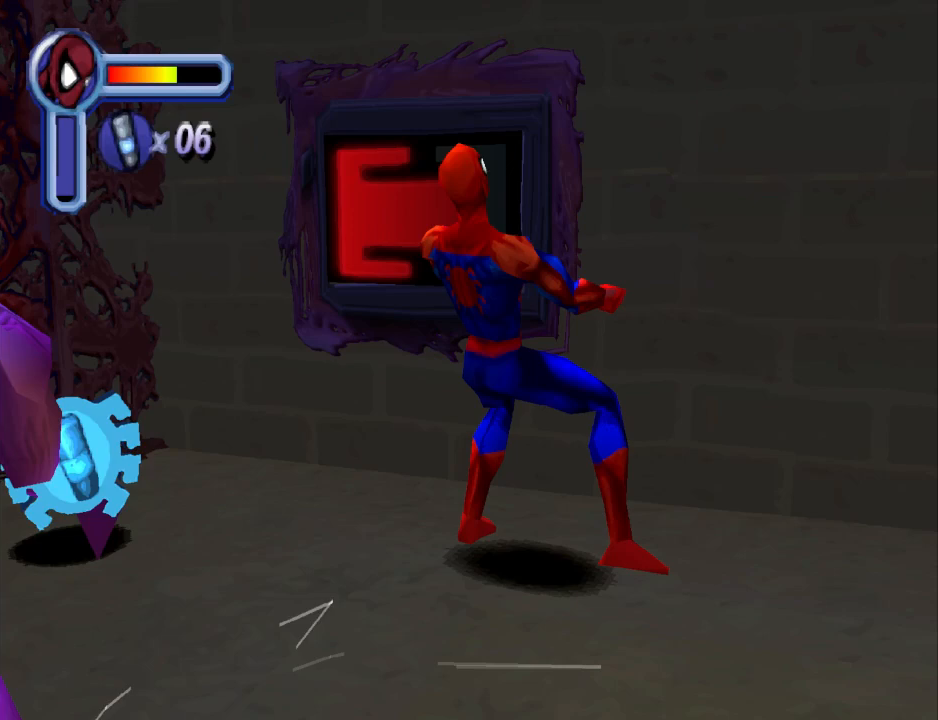
{"buttons": ["TRIANGLE", "DPAD_UP", "DPAD_LEFT"], "events": [[33, "TRIANGLE", "up"], [133, "TRIANGLE", "down"], [233, "DPAD_LEFT", "down"], [267, "DPAD_LEFT", "up"], [267, "TRIANGLE", "up"], [433, "DPAD_LEFT", "down"], [500, "TRIANGLE", "down"]]}
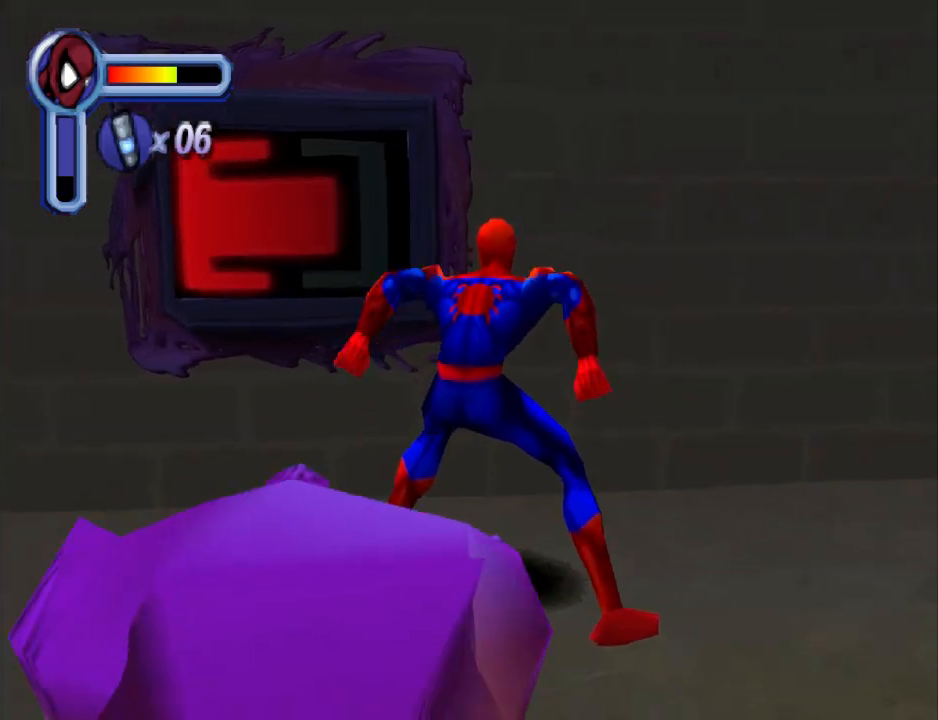
{"buttons": ["TRIANGLE", "DPAD_UP", "DPAD_LEFT"], "events": [[167, "TRIANGLE", "up"], [200, "TRIANGLE", "down"], [367, "TRIANGLE", "up"], [467, "TRIANGLE", "down"]]}
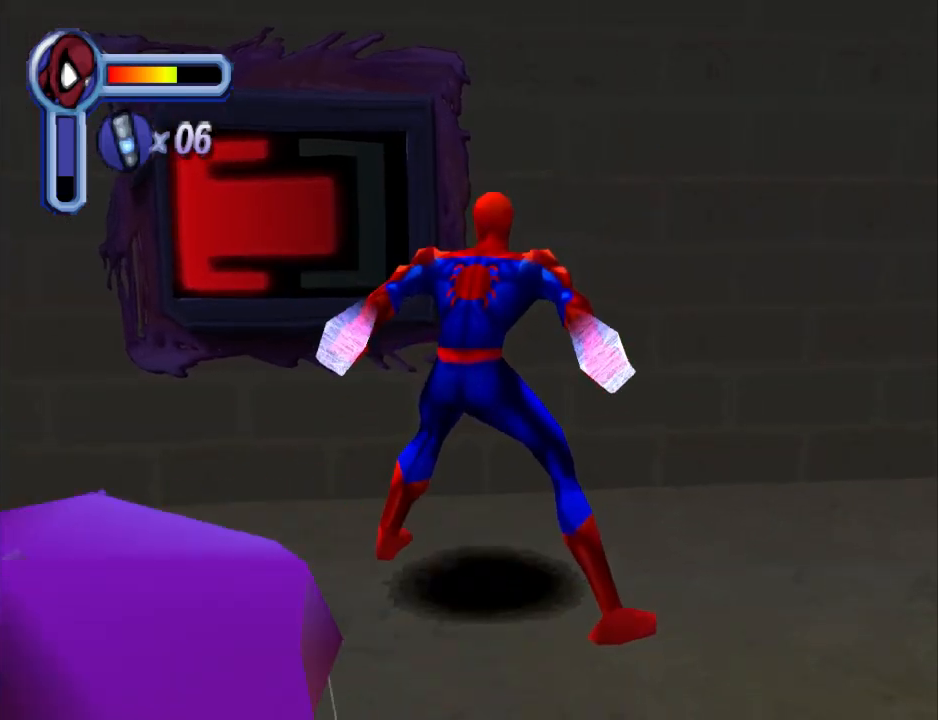
{"buttons": ["DPAD_UP", "DPAD_LEFT"], "events": [[33, "DPAD_LEFT", "up"], [167, "TRIANGLE", "up"], [267, "TRIANGLE", "down"], [433, "TRIANGLE", "up"], [467, "DPAD_LEFT", "down"]]}
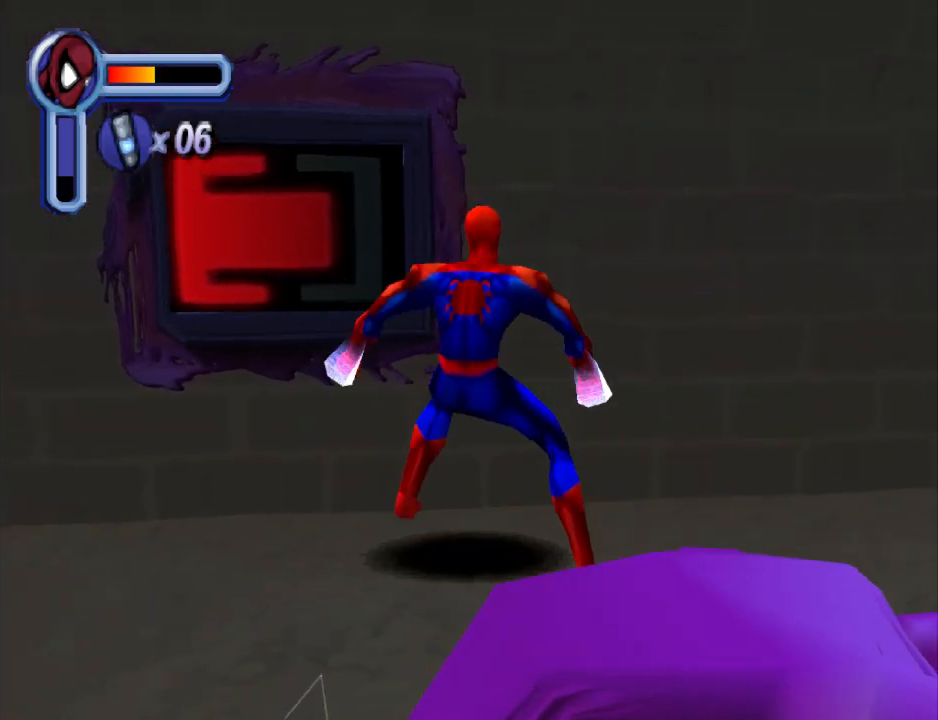
{"buttons": ["TRIANGLE", "DPAD_UP"], "events": [[400, "TRIANGLE", "down"], [433, "DPAD_LEFT", "up"]]}
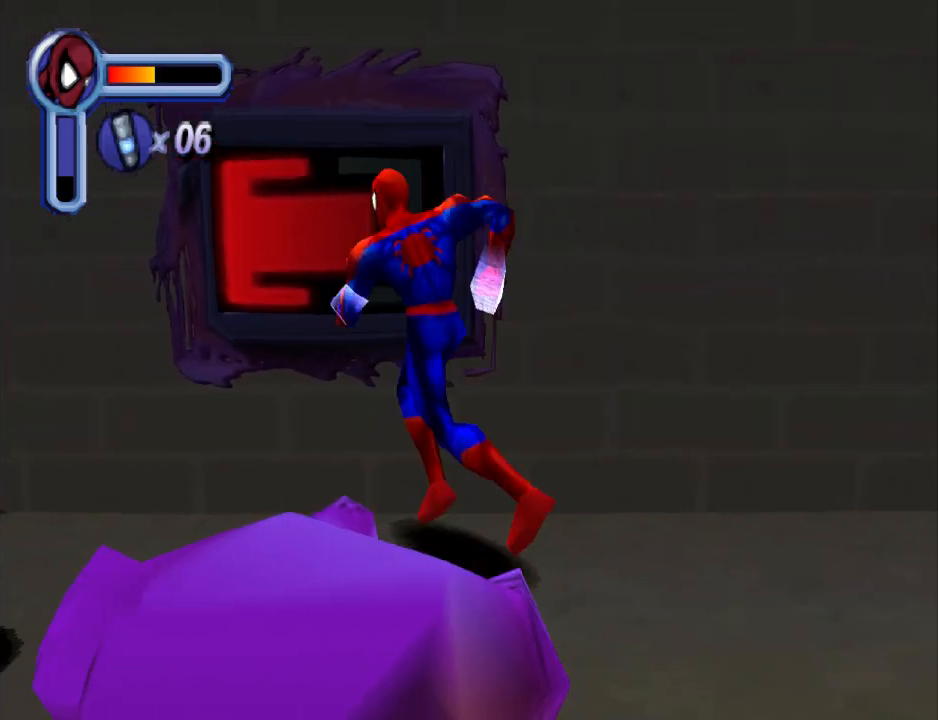
{"buttons": ["DPAD_RIGHT"], "events": [[67, "DPAD_RIGHT", "down"], [100, "DPAD_RIGHT", "up"], [100, "TRIANGLE", "up"], [167, "TRIANGLE", "down"], [267, "DPAD_RIGHT", "down"], [300, "TRIANGLE", "up"], [467, "DPAD_UP", "up"]]}
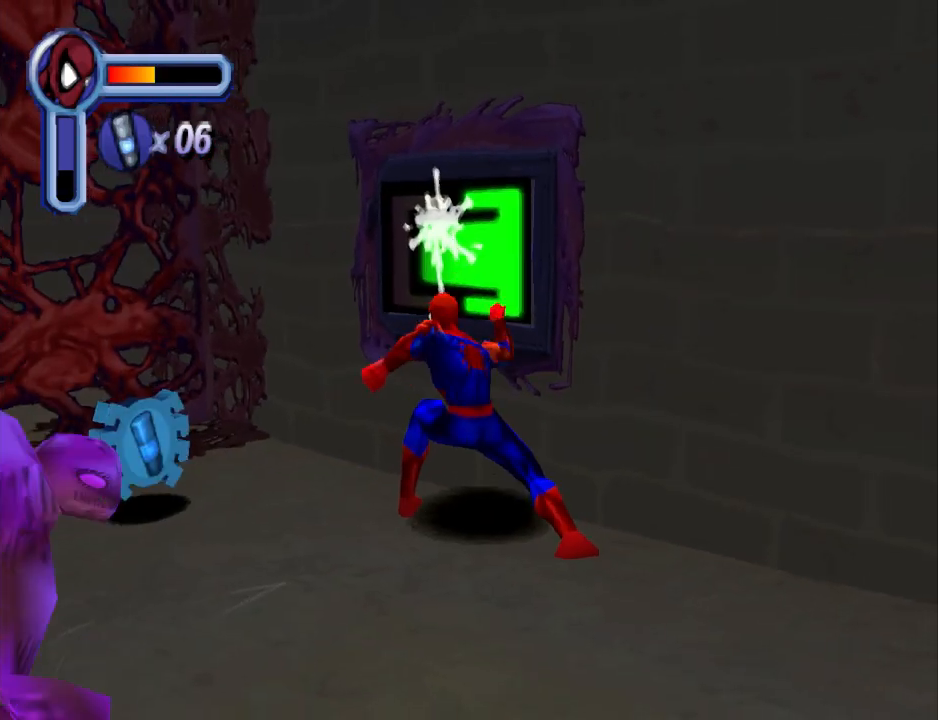
{"buttons": ["DPAD_DOWN", "DPAD_RIGHT"], "events": [[133, "CROSS", "down"], [133, "DPAD_DOWN", "down"], [400, "CROSS", "up"]]}
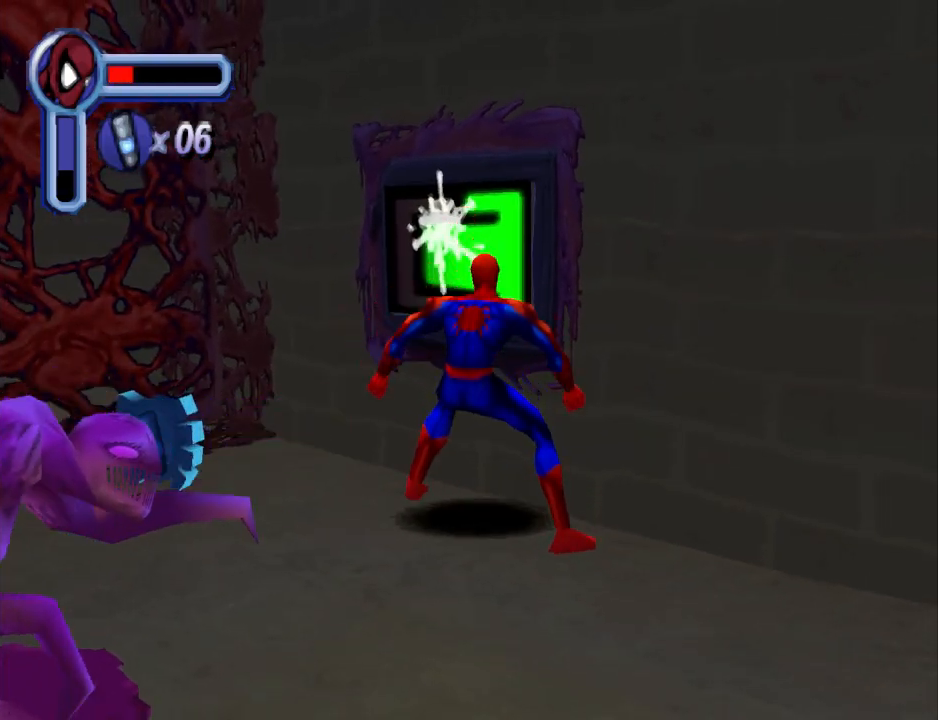
{"buttons": [], "events": [[133, "CROSS", "down"], [367, "CROSS", "up"], [433, "DPAD_RIGHT", "up"], [500, "DPAD_DOWN", "up"]]}
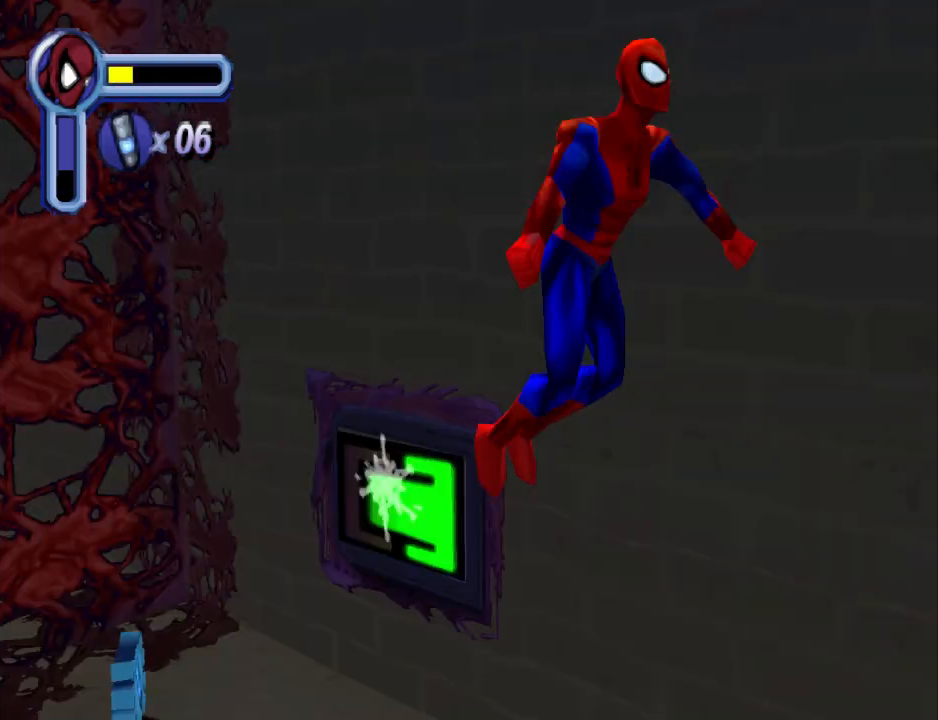
{"buttons": [], "events": [[67, "DPAD_RIGHT", "down"], [167, "DPAD_RIGHT", "up"]]}
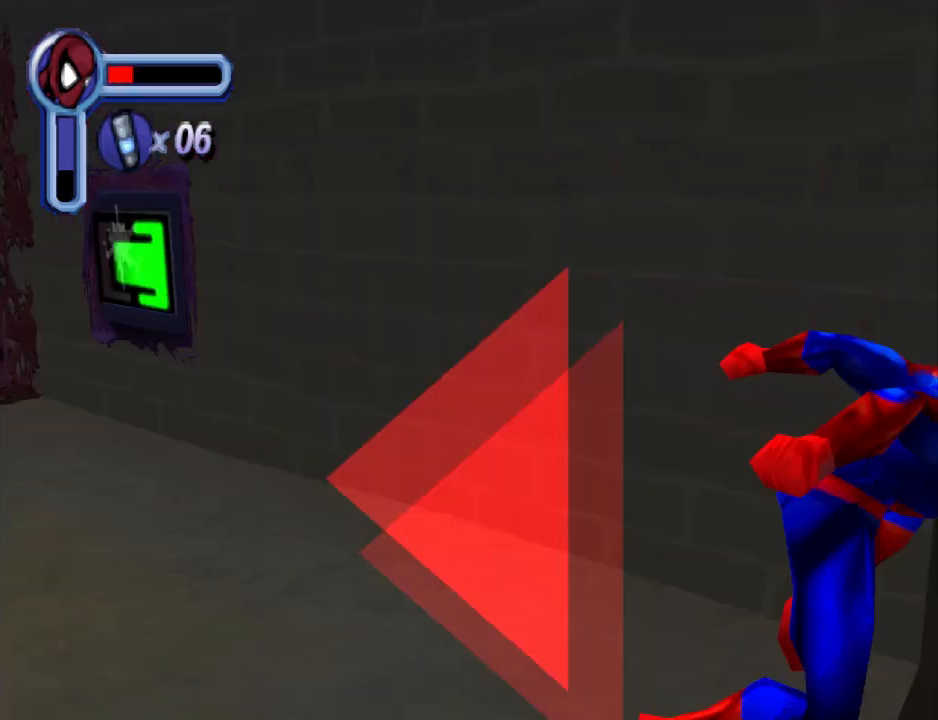
{"buttons": ["CROSS", "DPAD_UP", "DPAD_RIGHT"], "events": [[200, "DPAD_RIGHT", "down"], [233, "DPAD_UP", "down"], [267, "CROSS", "down"]]}